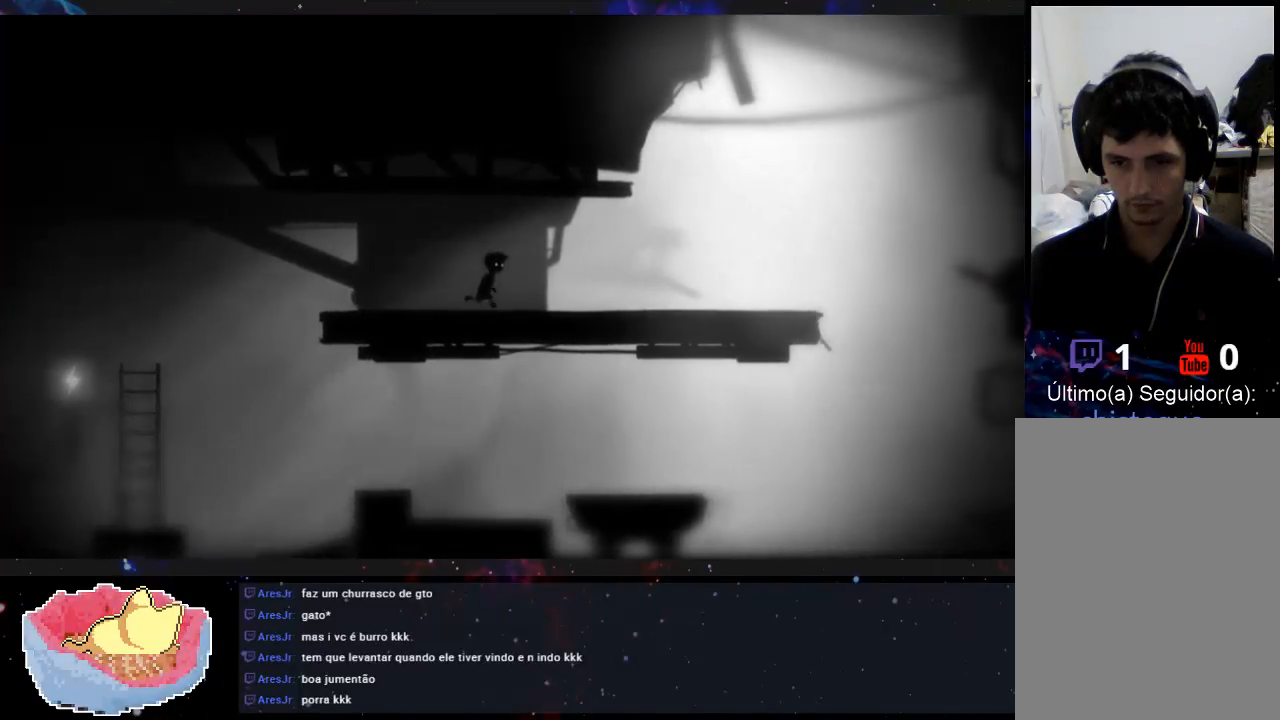
Gameplay with a controller (Xbox layout); each line is a JSON object with the inputs held at the frame after it. "events" lists button and stick changes between this image and that frame as [ms after this image, input, new state], when the widget could be followed in between. Not read: L3 R3.
{"buttons": [], "left_stick": "right", "right_stick": "center", "events": []}
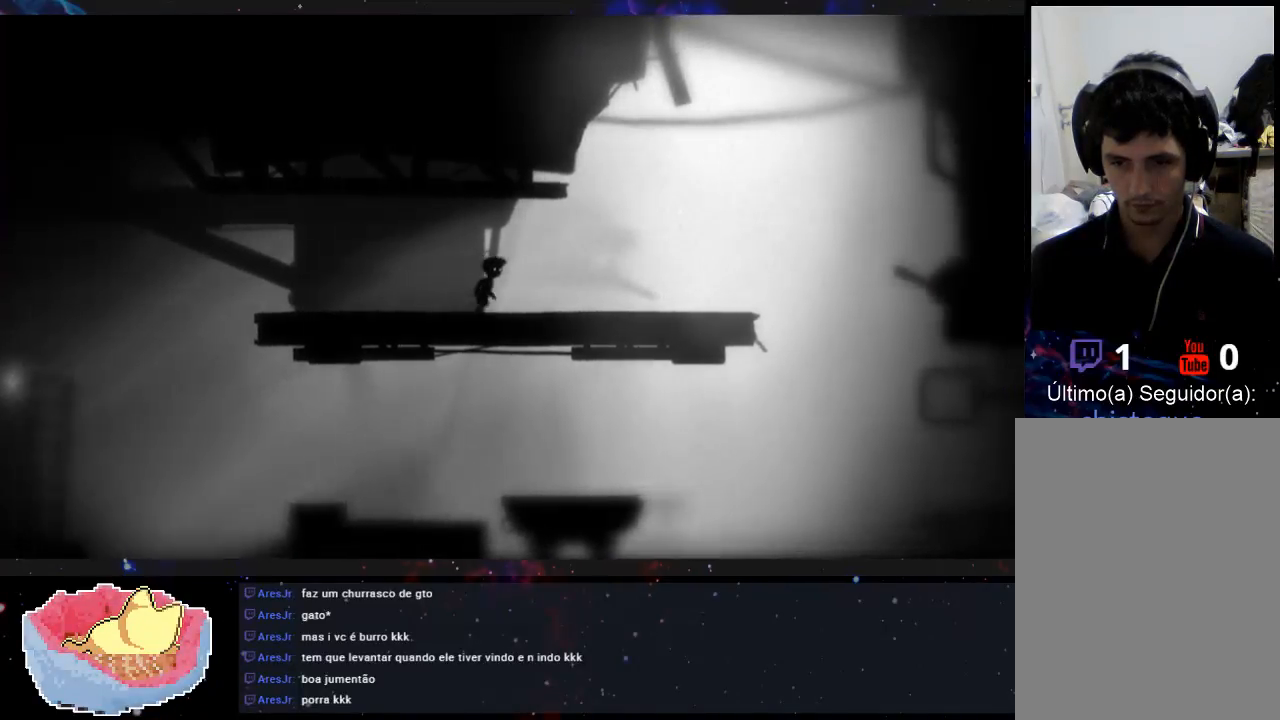
{"buttons": [], "left_stick": "right", "right_stick": "center", "events": []}
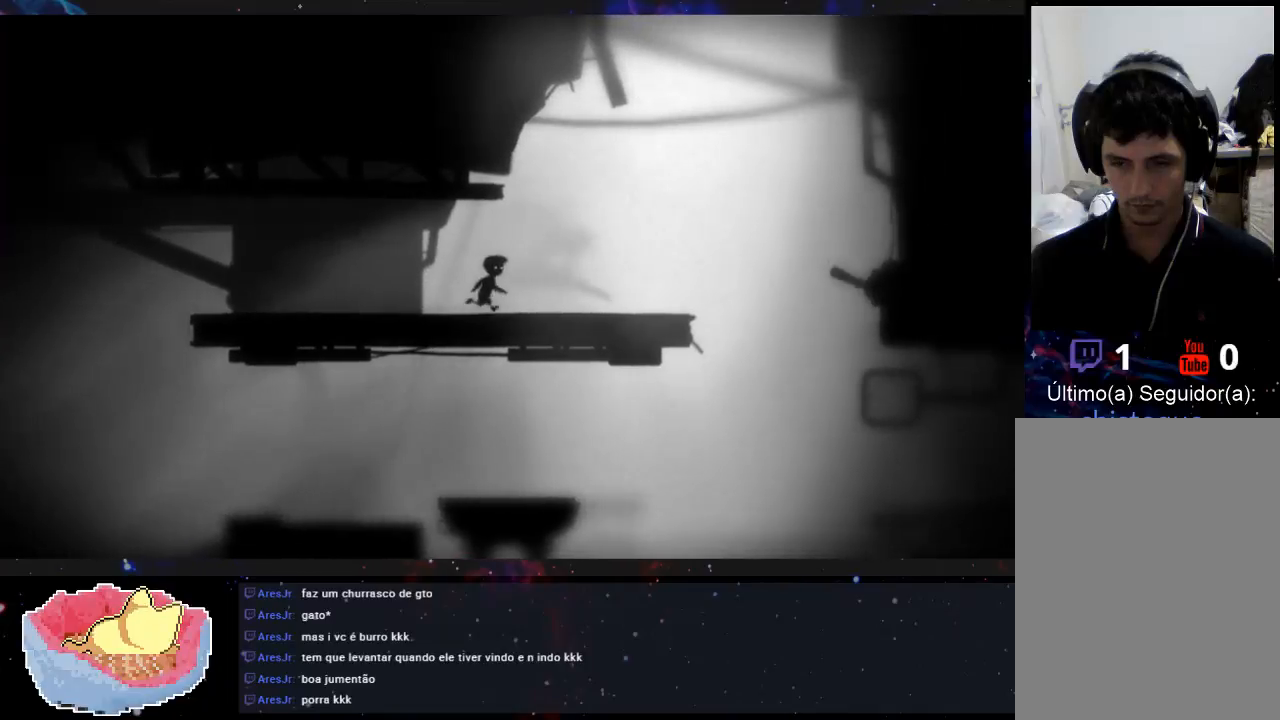
{"buttons": [], "left_stick": "right", "right_stick": "center", "events": []}
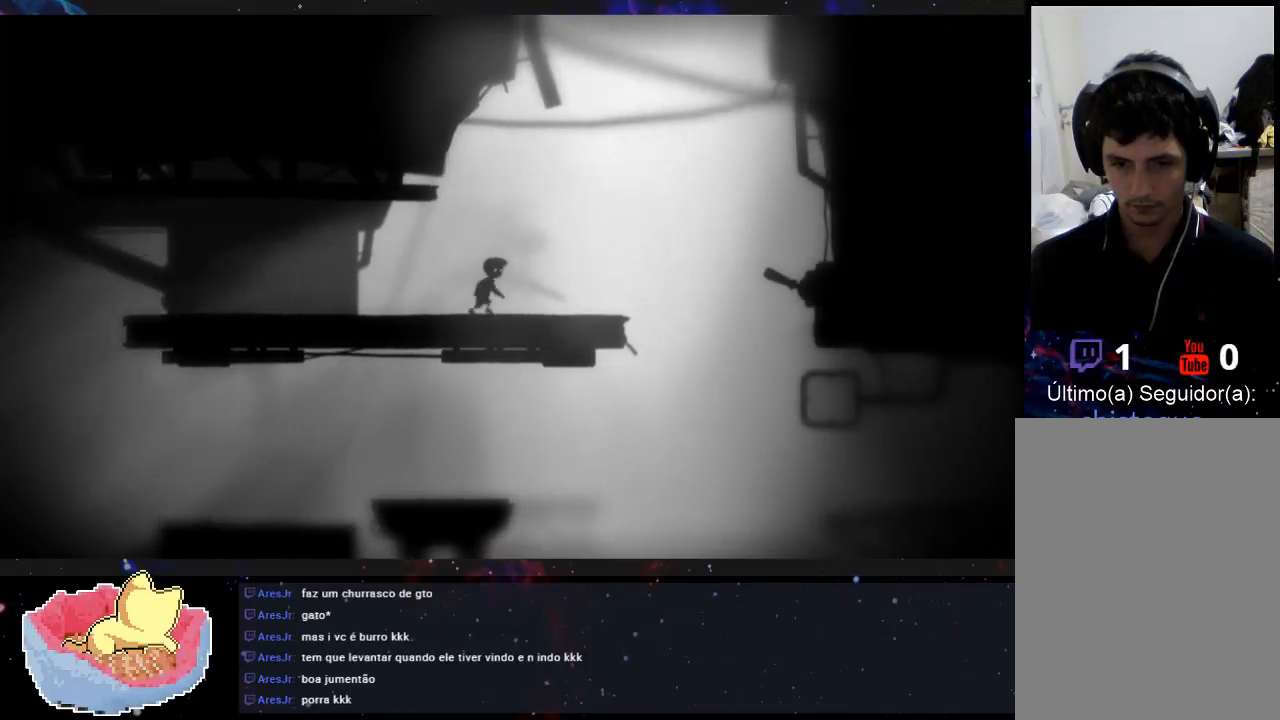
{"buttons": [], "left_stick": "center", "right_stick": "center", "events": [[33, "left_stick", "center"]]}
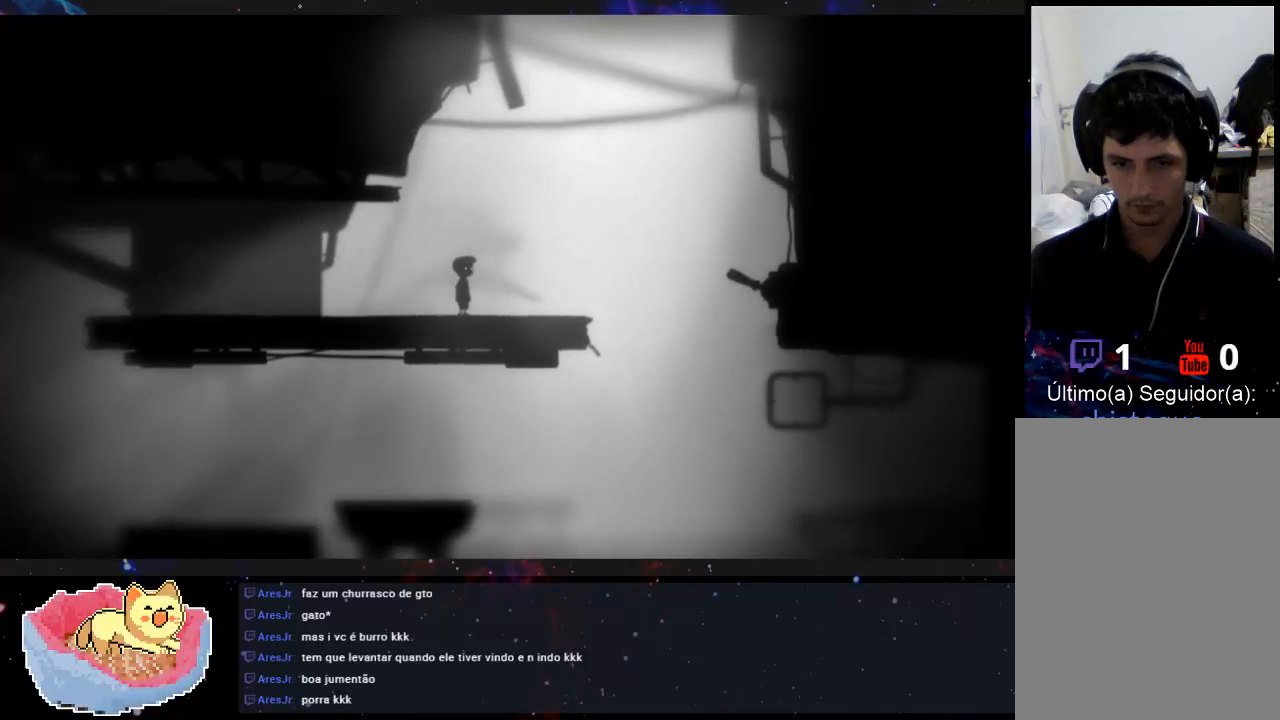
{"buttons": [], "left_stick": "right", "right_stick": "center", "events": [[100, "left_stick", "right"]]}
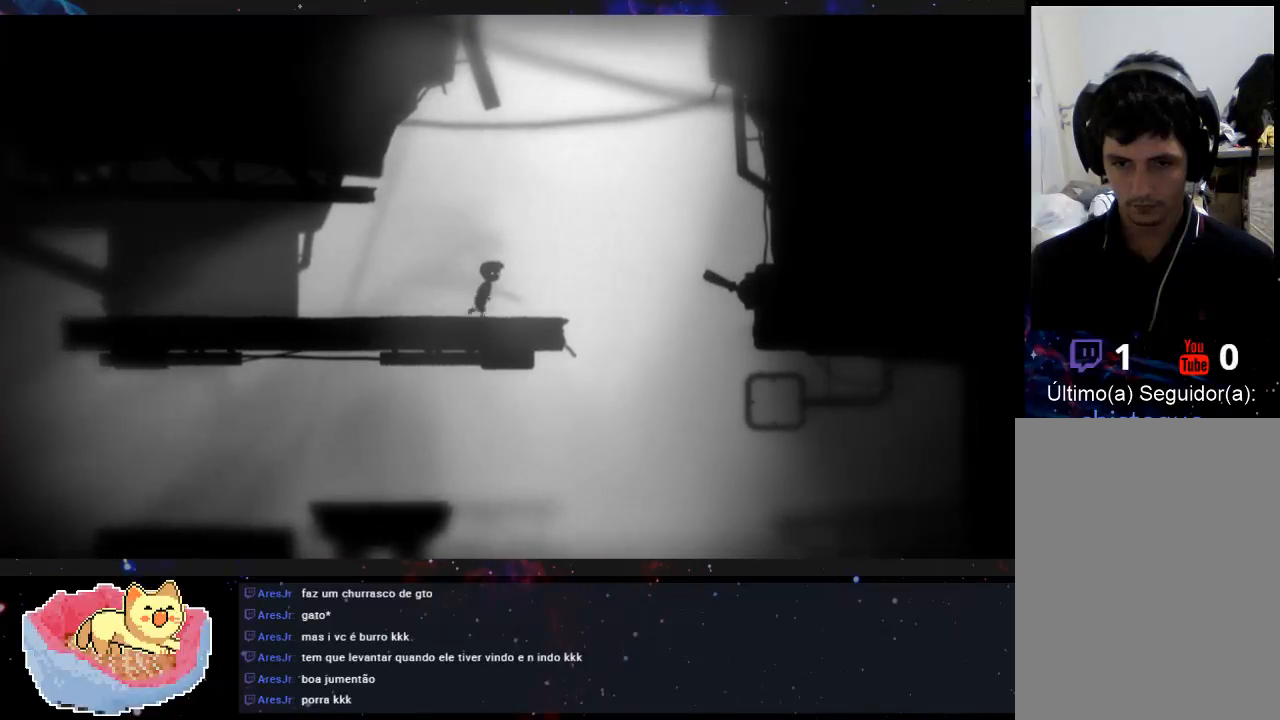
{"buttons": [], "left_stick": "right", "right_stick": "center", "events": []}
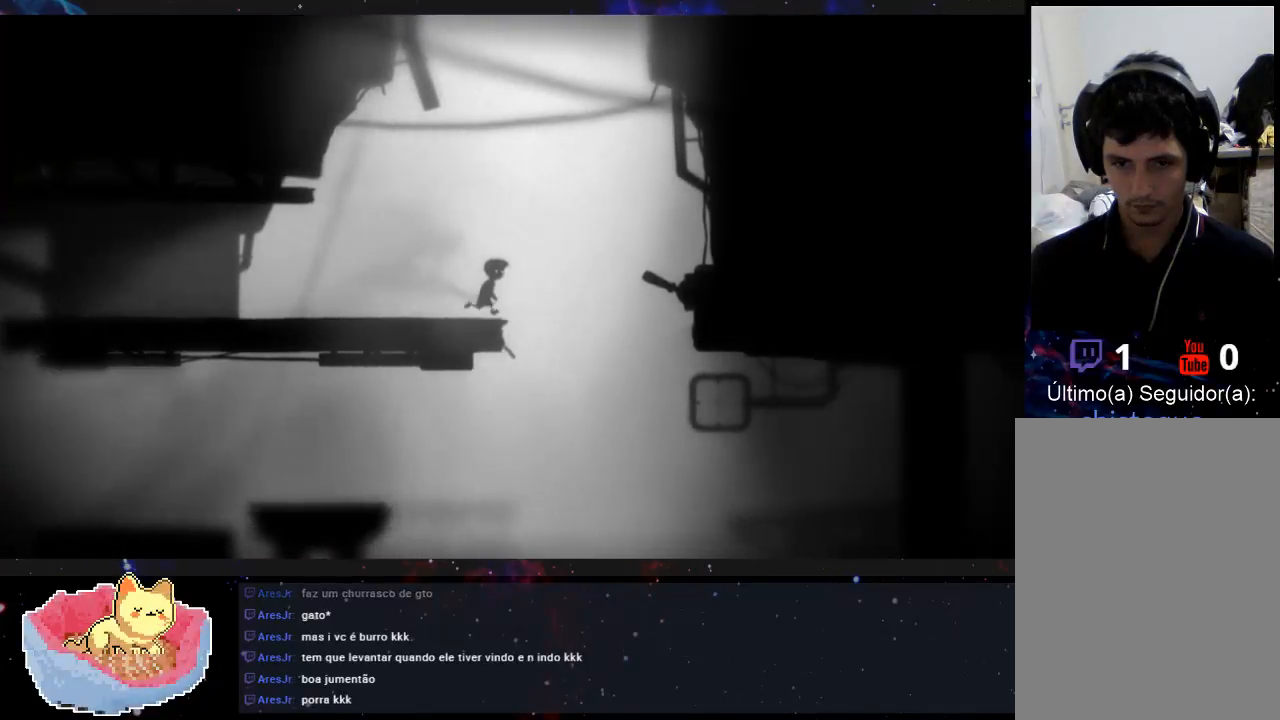
{"buttons": [], "left_stick": "right", "right_stick": "center"}
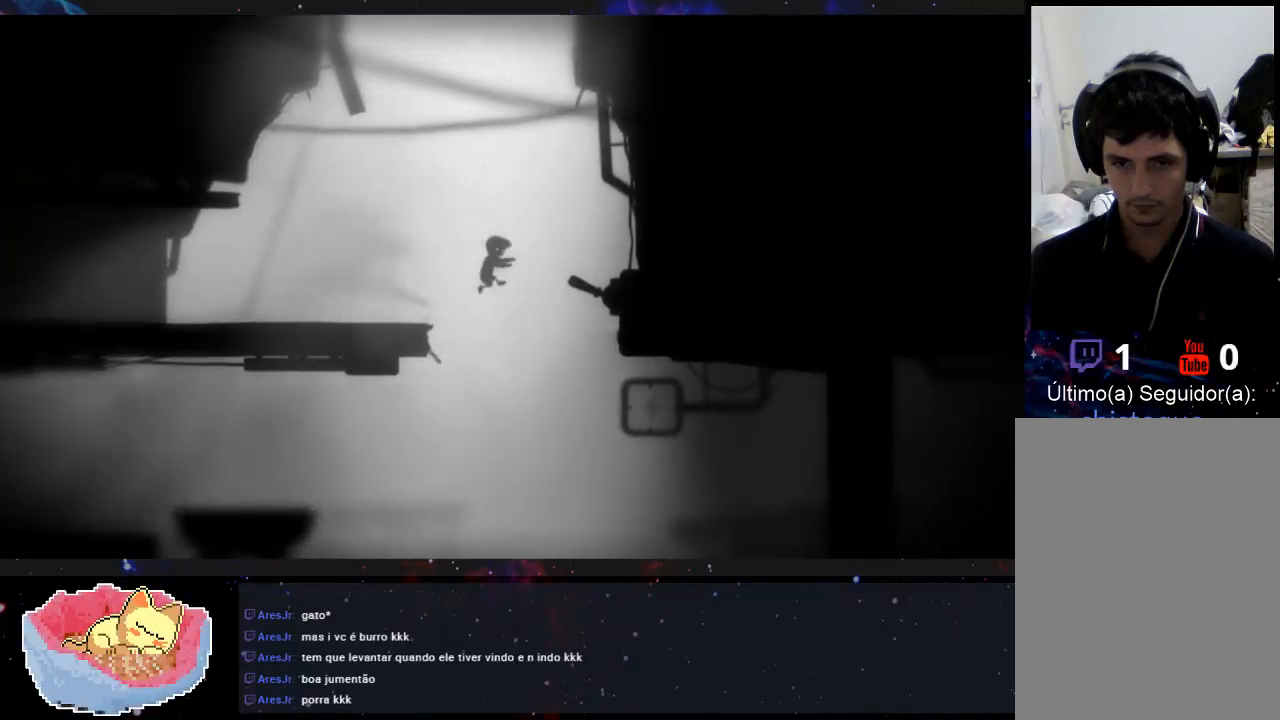
{"buttons": ["X"], "left_stick": "right", "right_stick": "center", "events": [[500, "X", "down"]]}
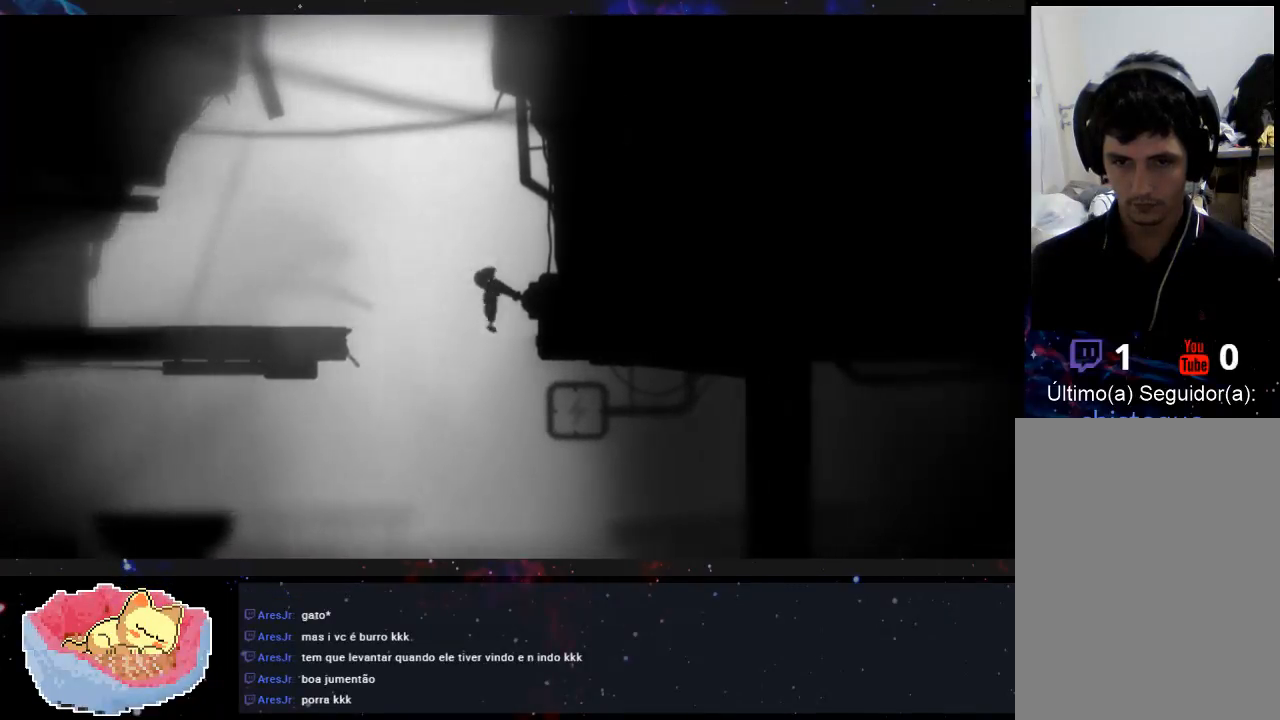
{"buttons": ["X"], "left_stick": "center", "right_stick": "center", "events": [[200, "left_stick", "center"]]}
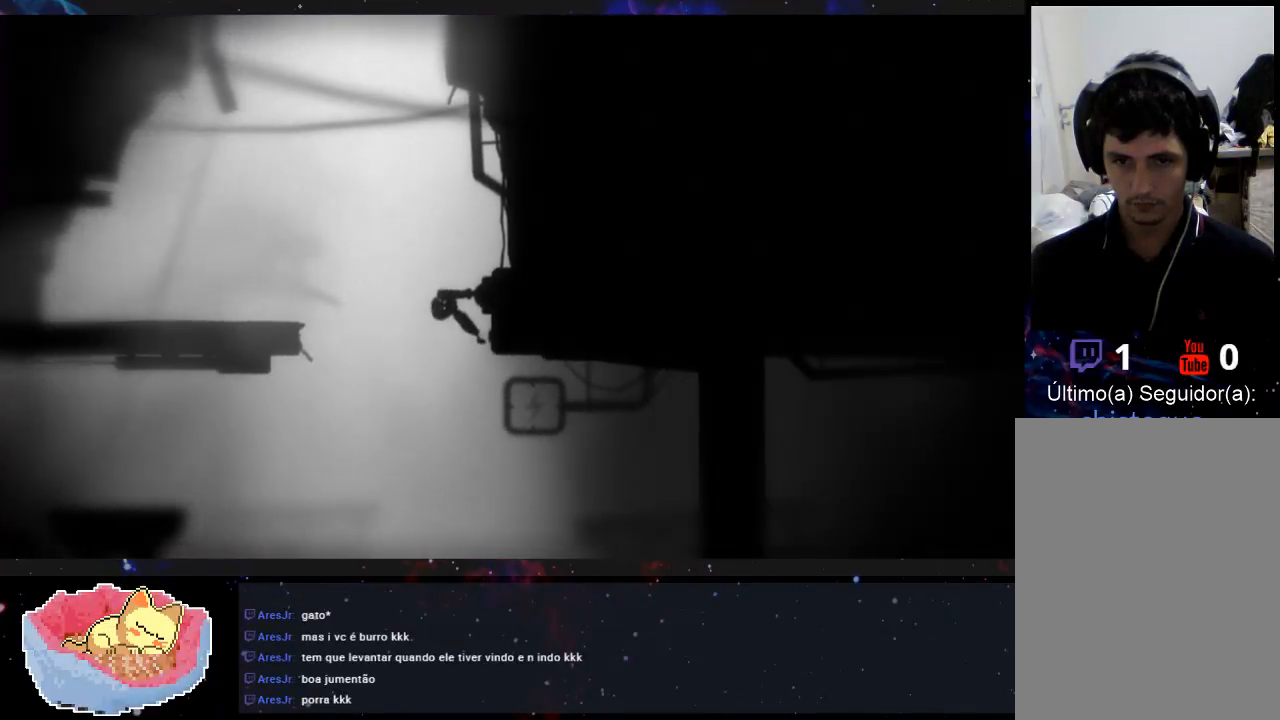
{"buttons": ["X"], "left_stick": "center", "right_stick": "center", "events": []}
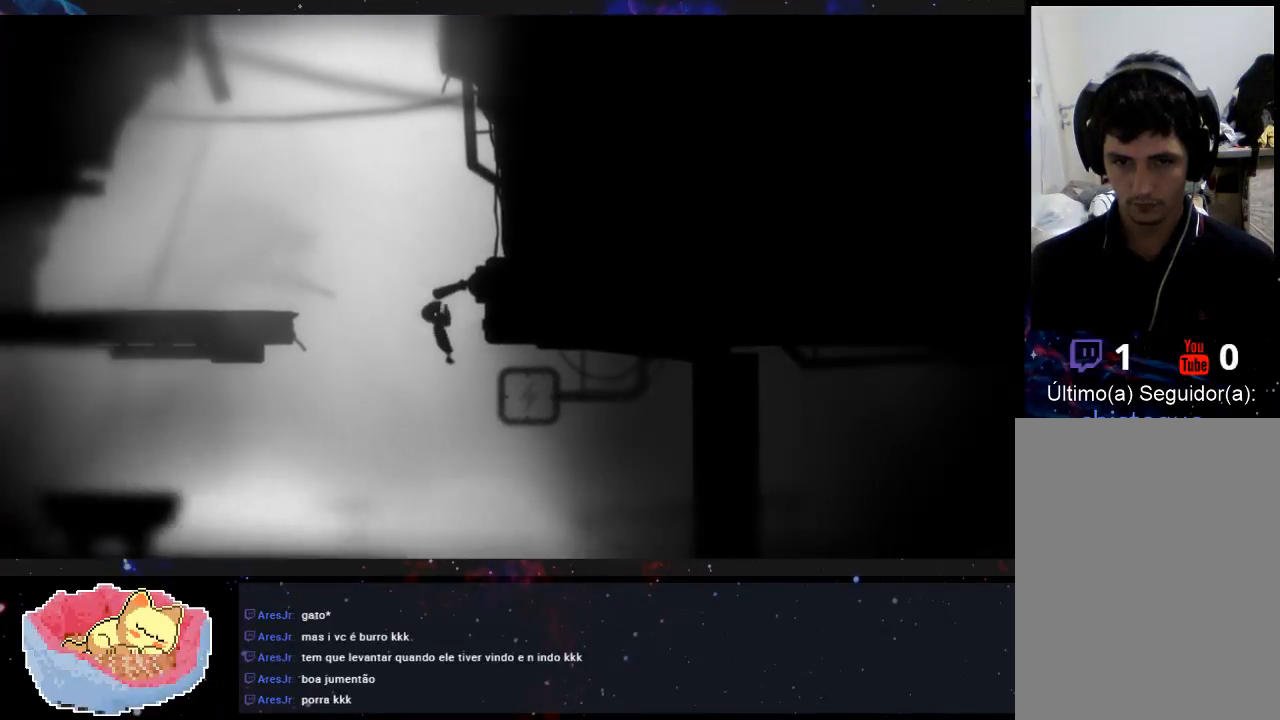
{"buttons": ["X"], "left_stick": "center", "right_stick": "center", "events": []}
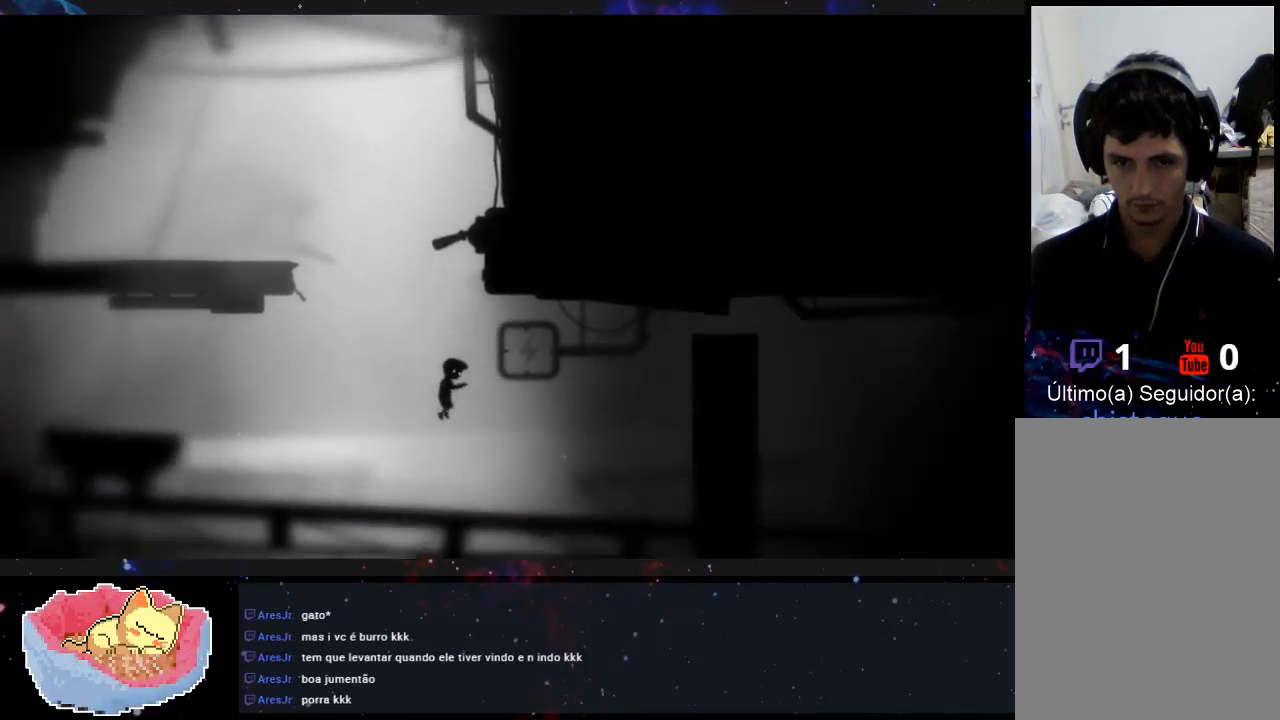
{"buttons": [], "left_stick": "center", "right_stick": "center", "events": [[167, "X", "up"]]}
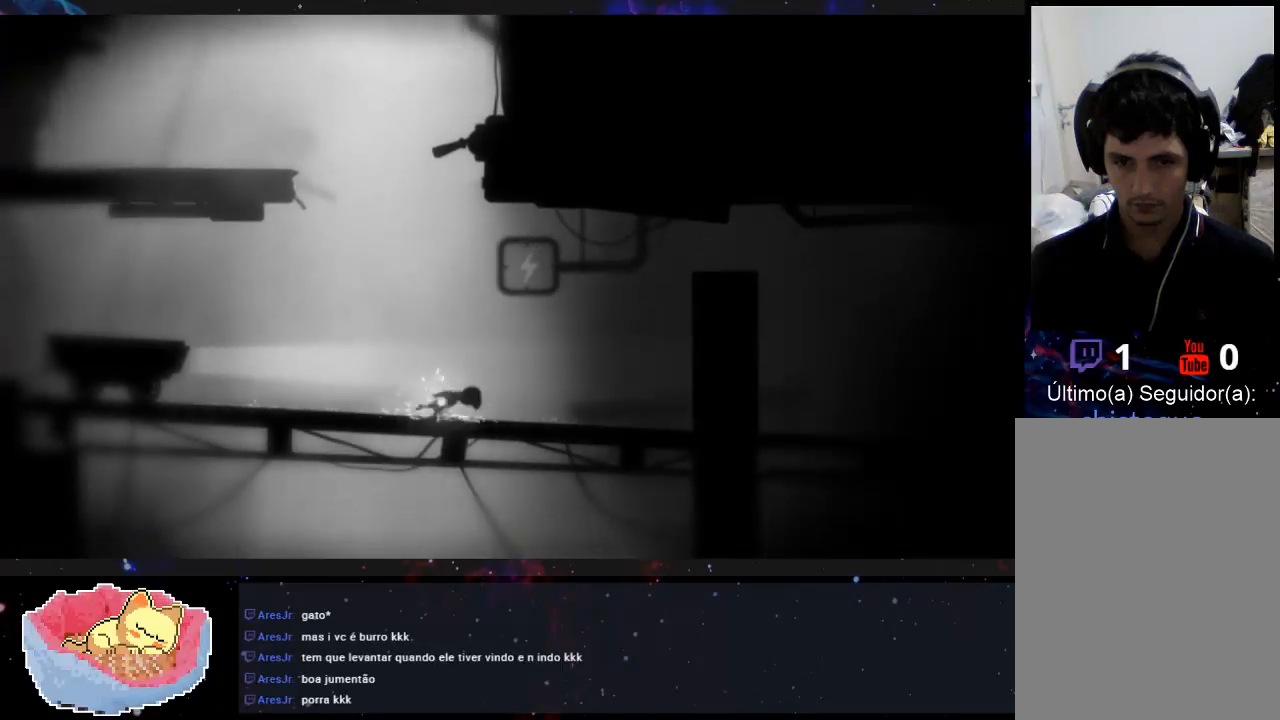
{"buttons": [], "left_stick": "center", "right_stick": "center", "events": []}
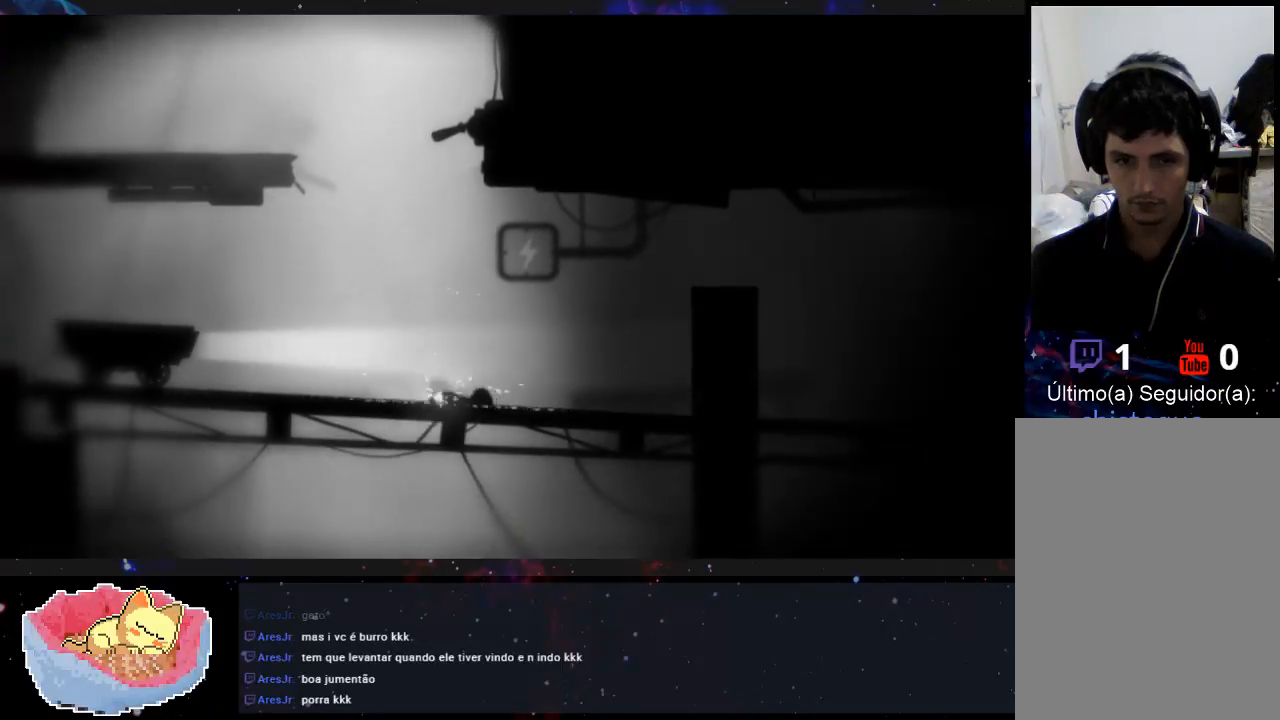
{"buttons": [], "left_stick": "center", "right_stick": "center", "events": []}
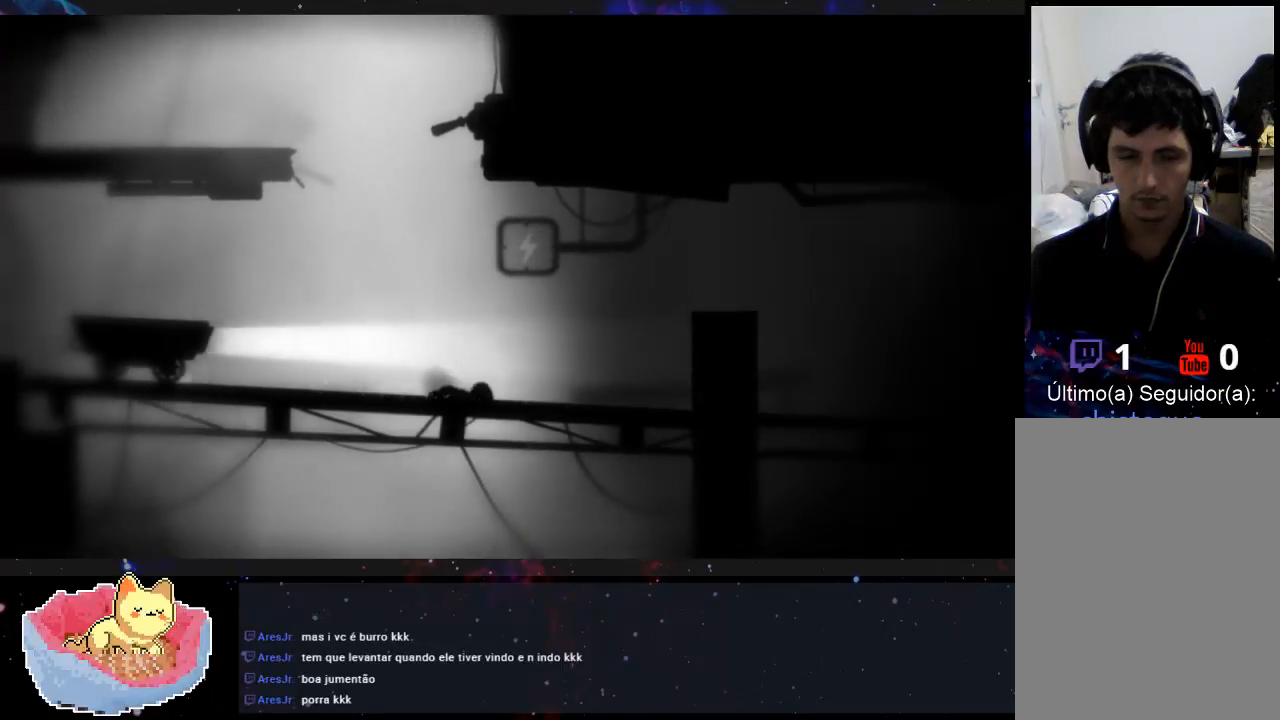
{"buttons": [], "left_stick": "center", "right_stick": "center", "events": []}
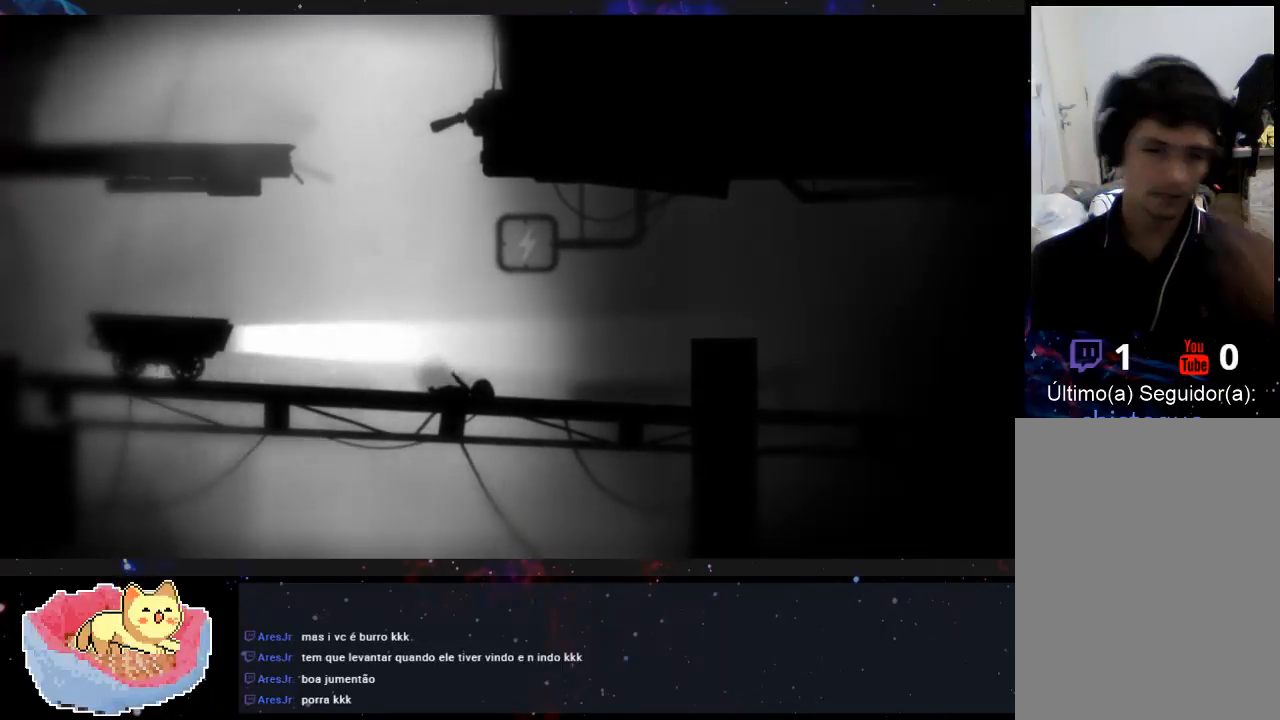
{"buttons": [], "left_stick": "center", "right_stick": "center", "events": [[167, "X", "down"], [333, "X", "up"]]}
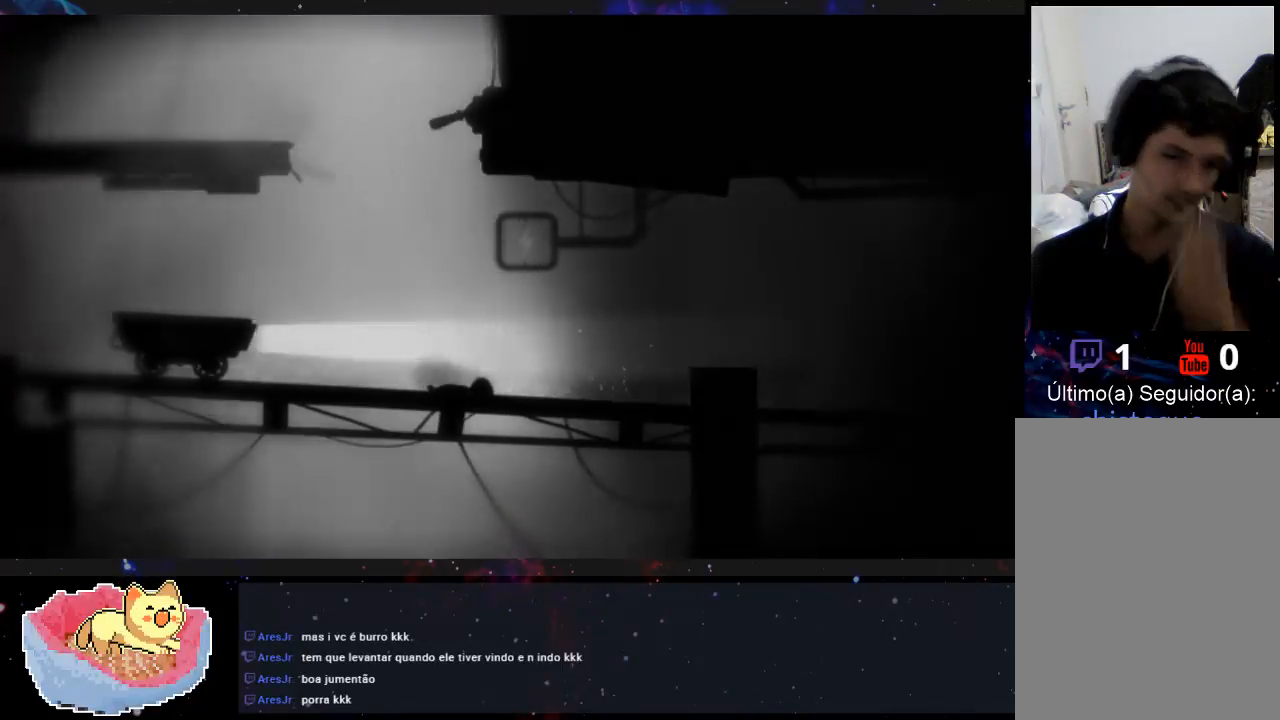
{"buttons": [], "left_stick": "center", "right_stick": "center"}
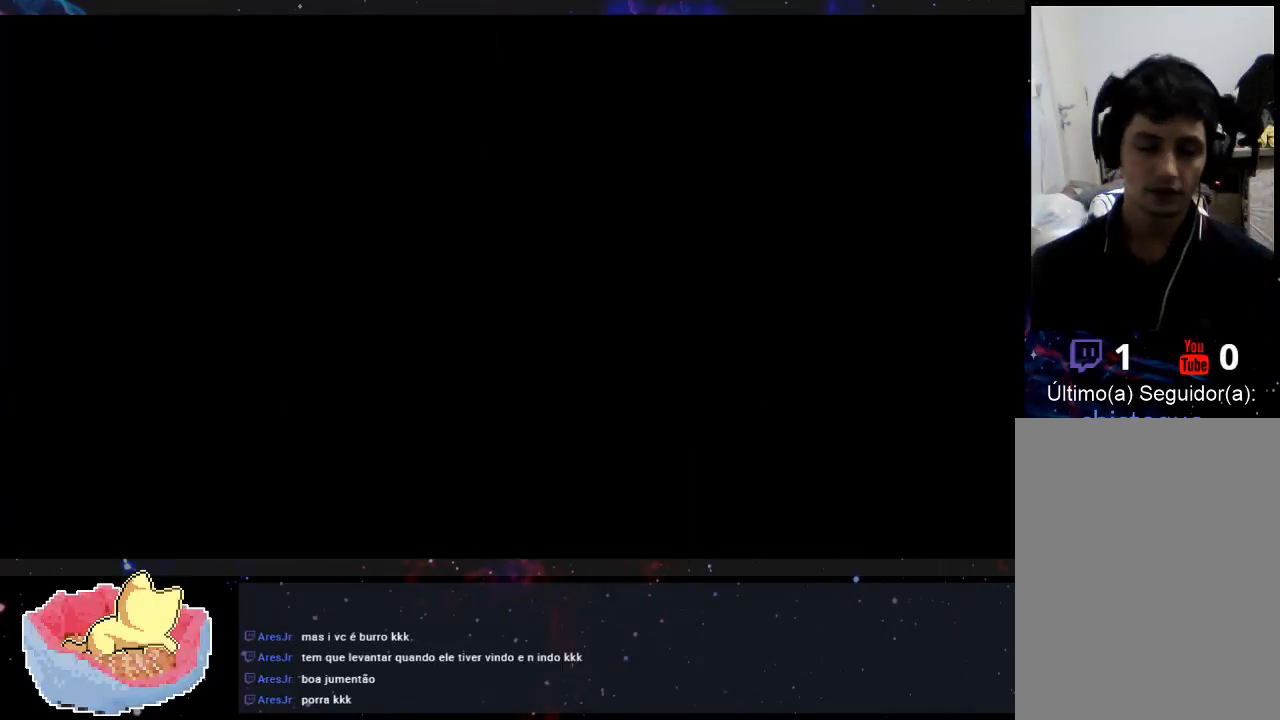
{"buttons": [], "left_stick": "center", "right_stick": "center", "events": []}
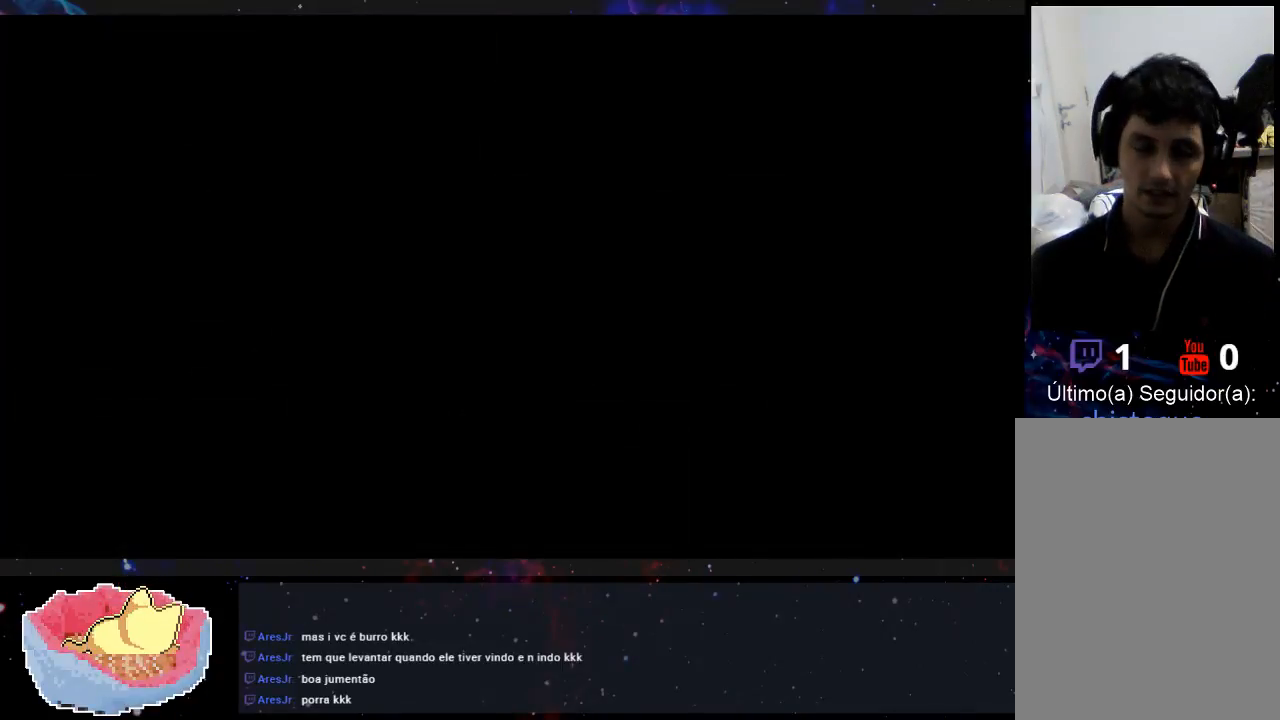
{"buttons": [], "left_stick": "center", "right_stick": "center", "events": []}
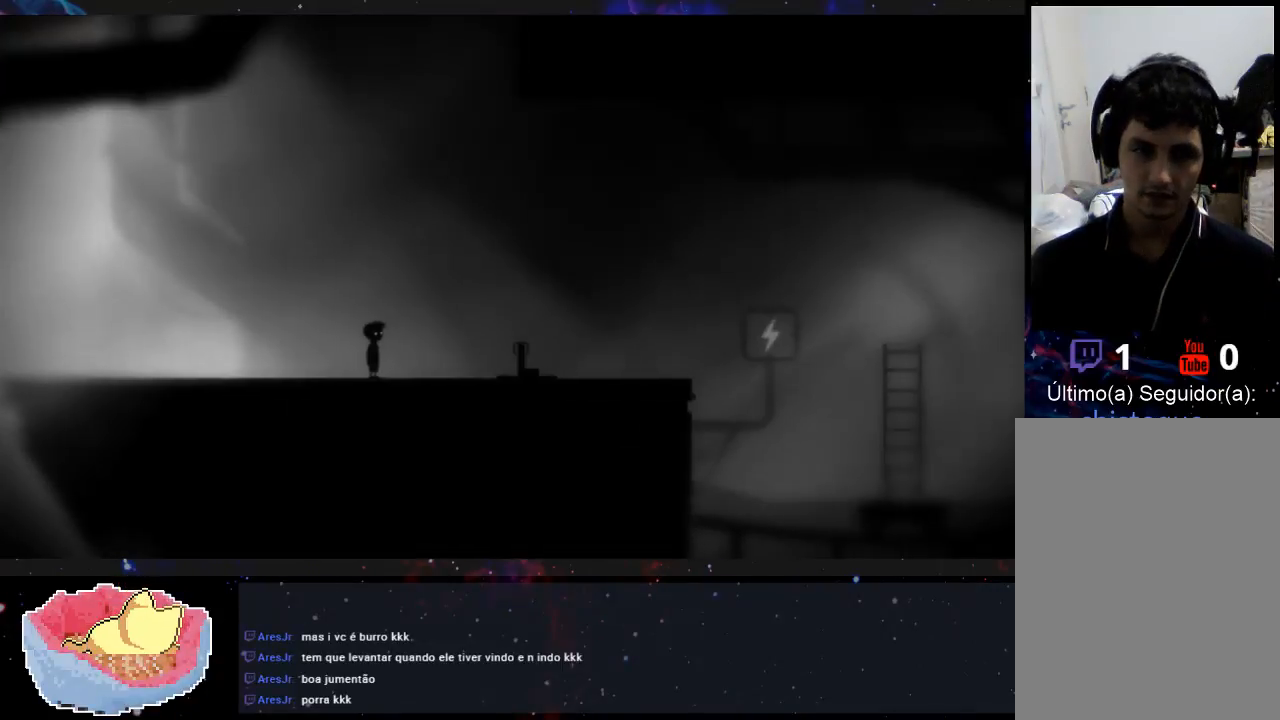
{"buttons": [], "left_stick": "right", "right_stick": "center", "events": [[300, "left_stick", "right"]]}
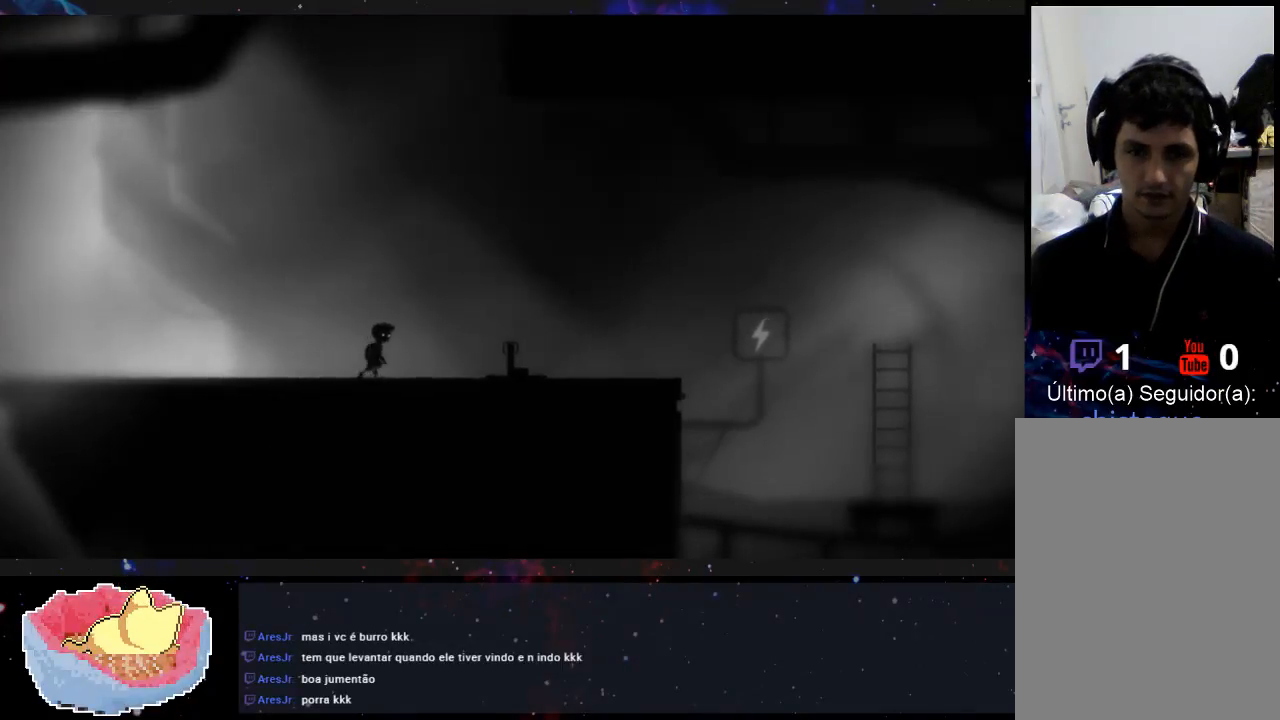
{"buttons": [], "left_stick": "right", "right_stick": "center", "events": []}
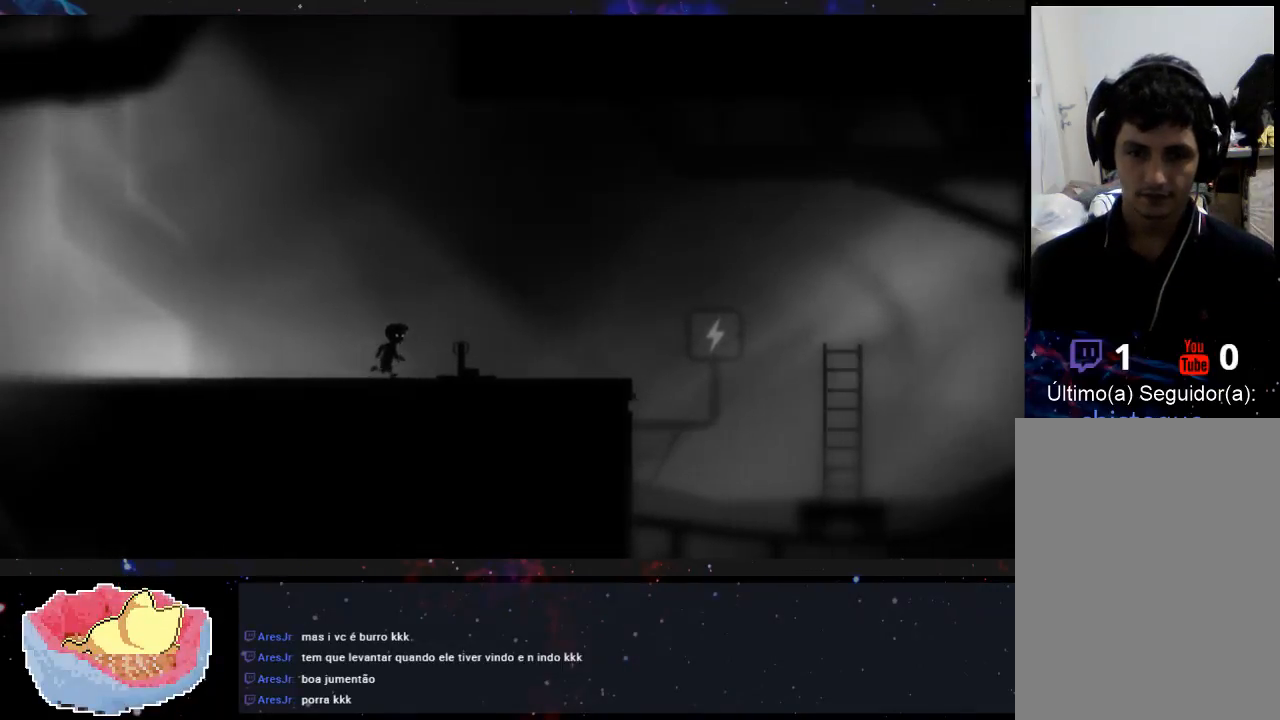
{"buttons": [], "left_stick": "right", "right_stick": "center", "events": []}
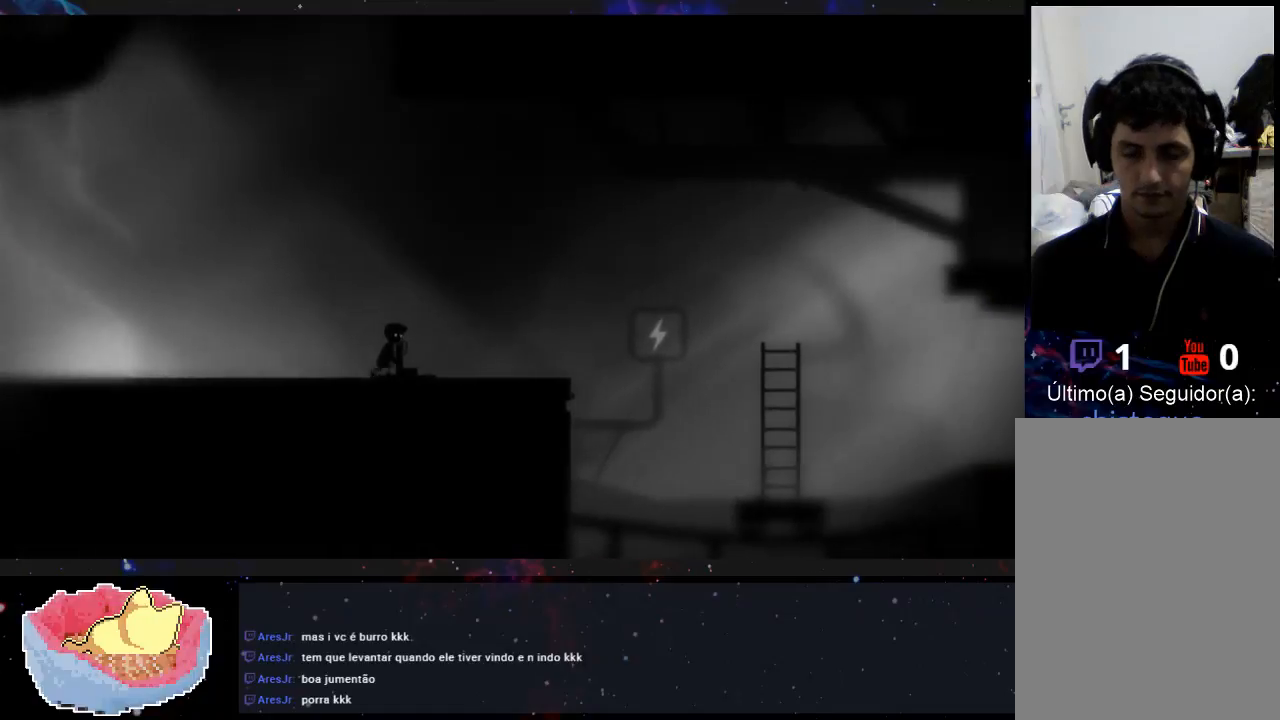
{"buttons": [], "left_stick": "right", "right_stick": "center", "events": []}
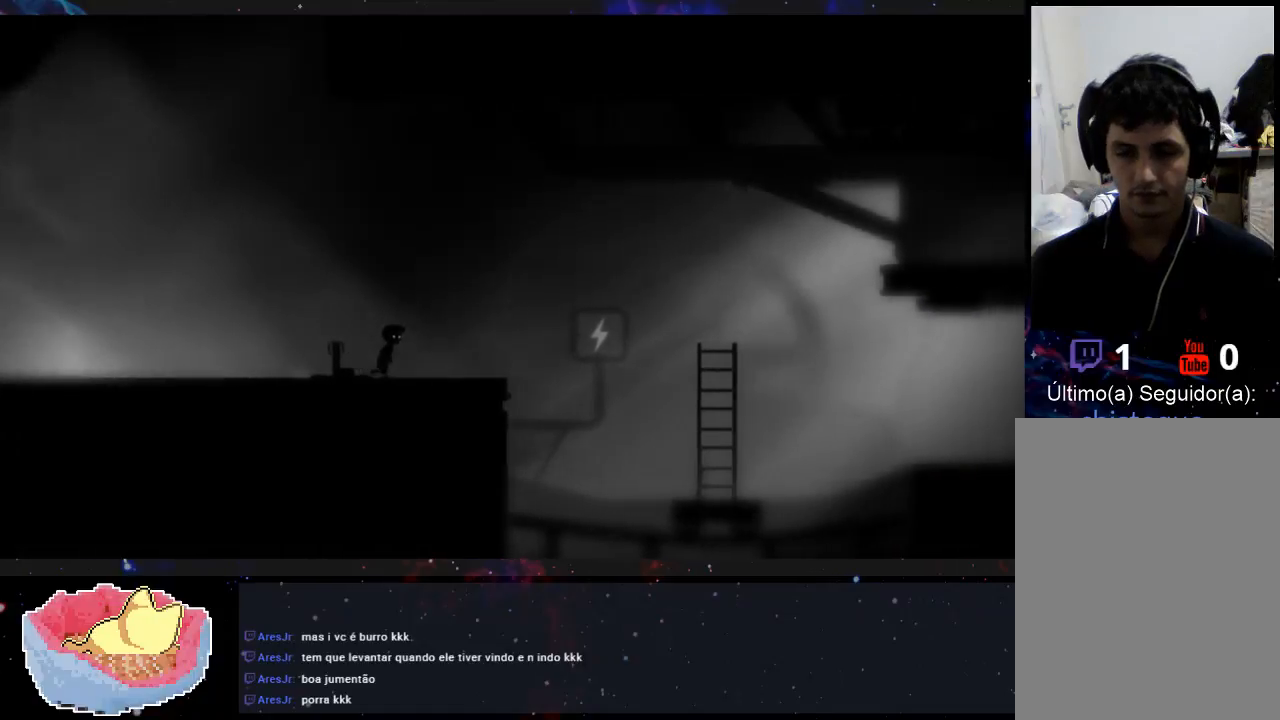
{"buttons": [], "left_stick": "right", "right_stick": "center", "events": []}
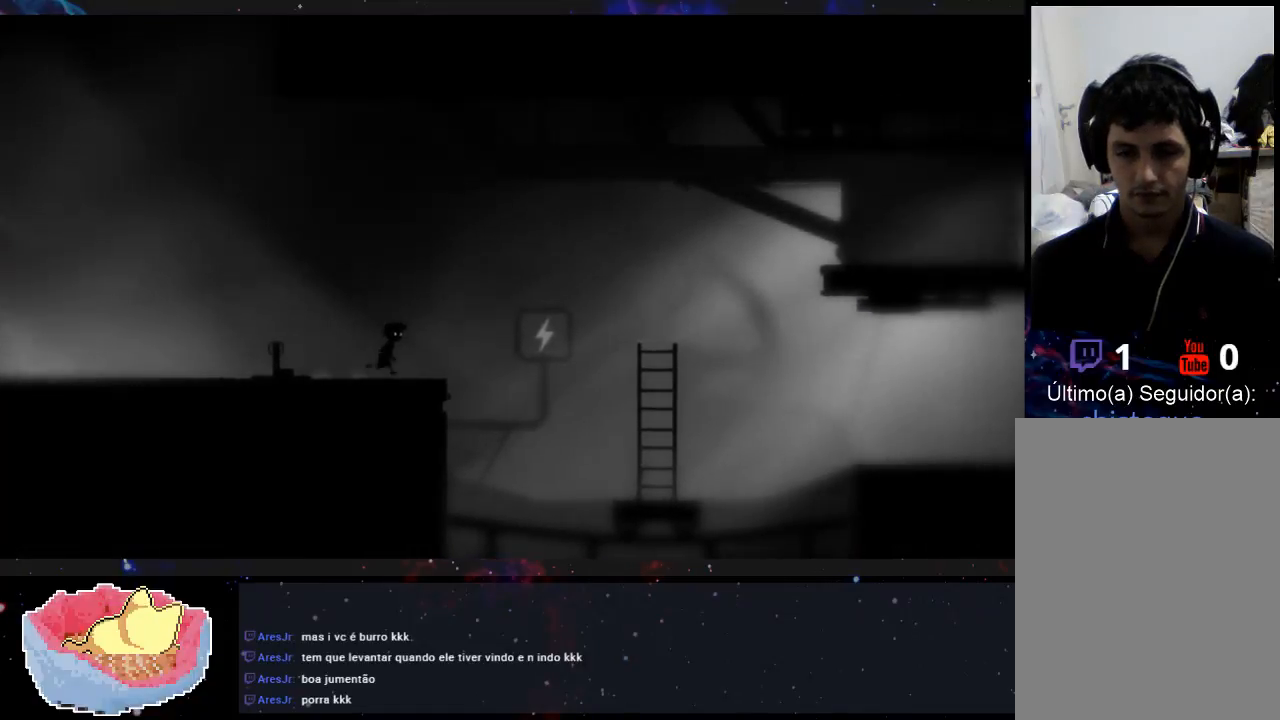
{"buttons": ["A"], "left_stick": "right", "right_stick": "center", "events": [[367, "A", "down"]]}
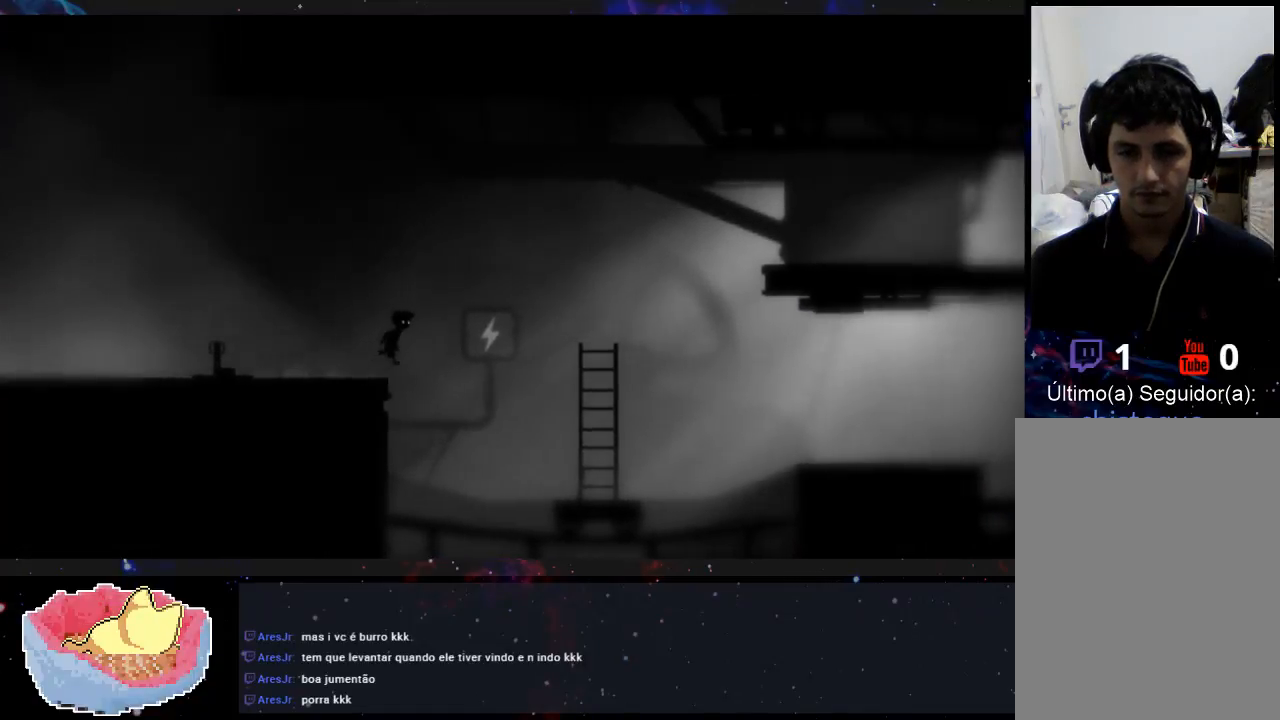
{"buttons": [], "left_stick": "right", "right_stick": "center", "events": [[400, "A", "up"]]}
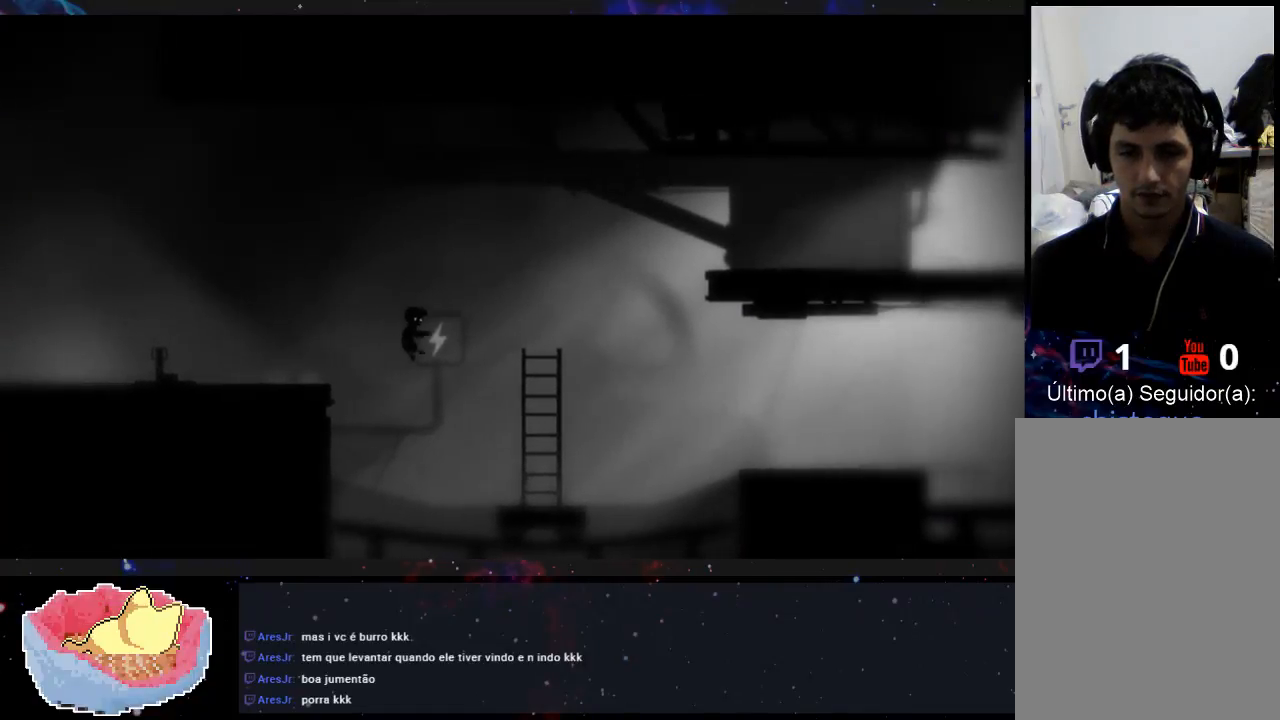
{"buttons": [], "left_stick": "right", "right_stick": "center", "events": []}
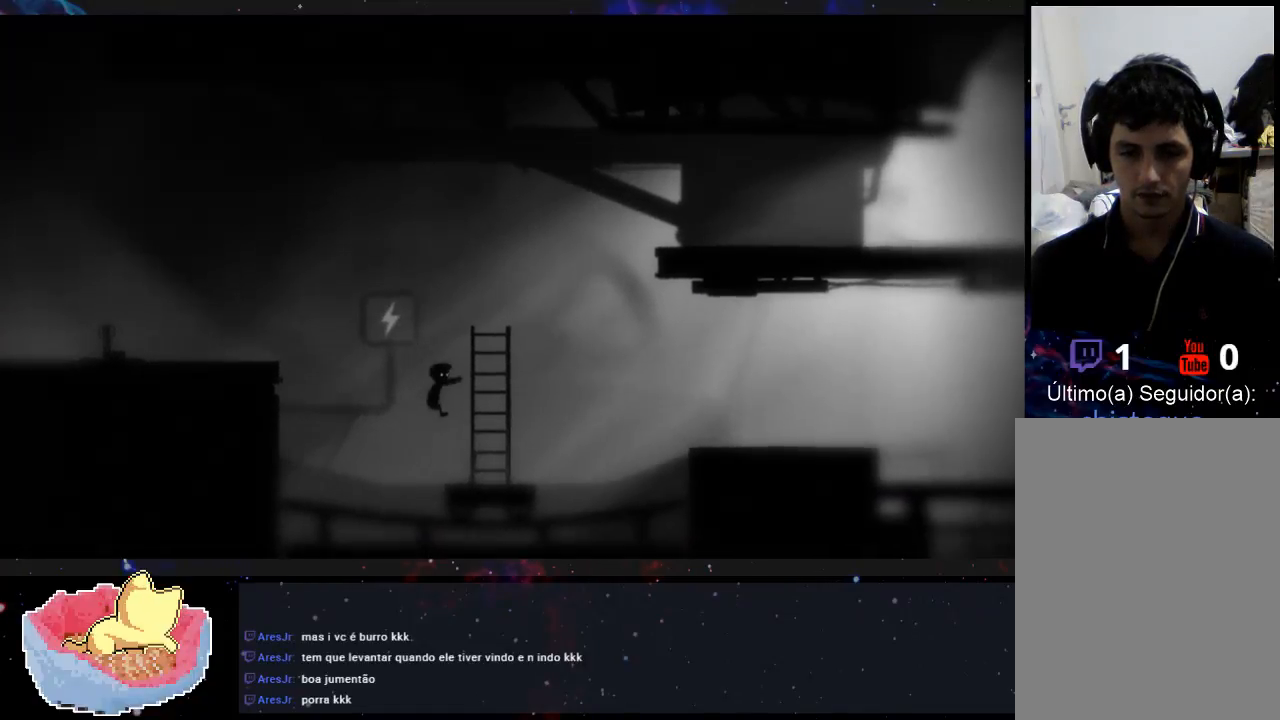
{"buttons": [], "left_stick": "right", "right_stick": "center", "events": []}
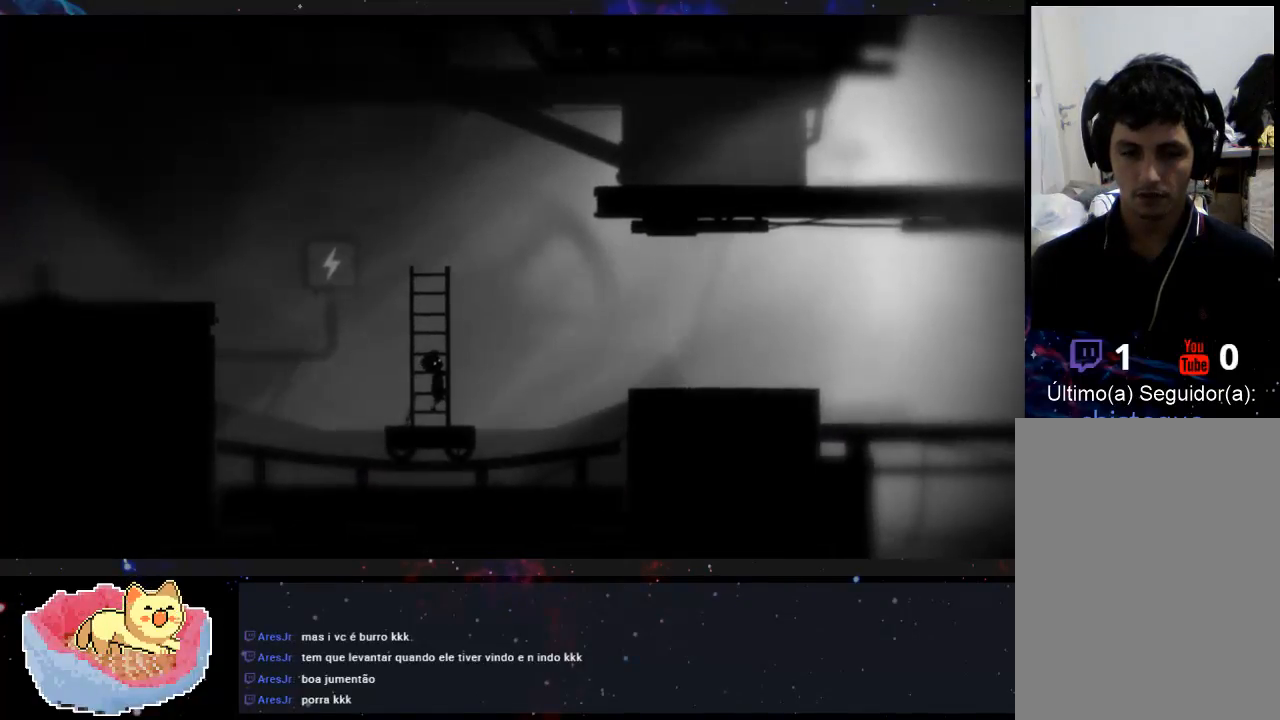
{"buttons": ["A"], "left_stick": "right", "right_stick": "center", "events": [[200, "A", "down"]]}